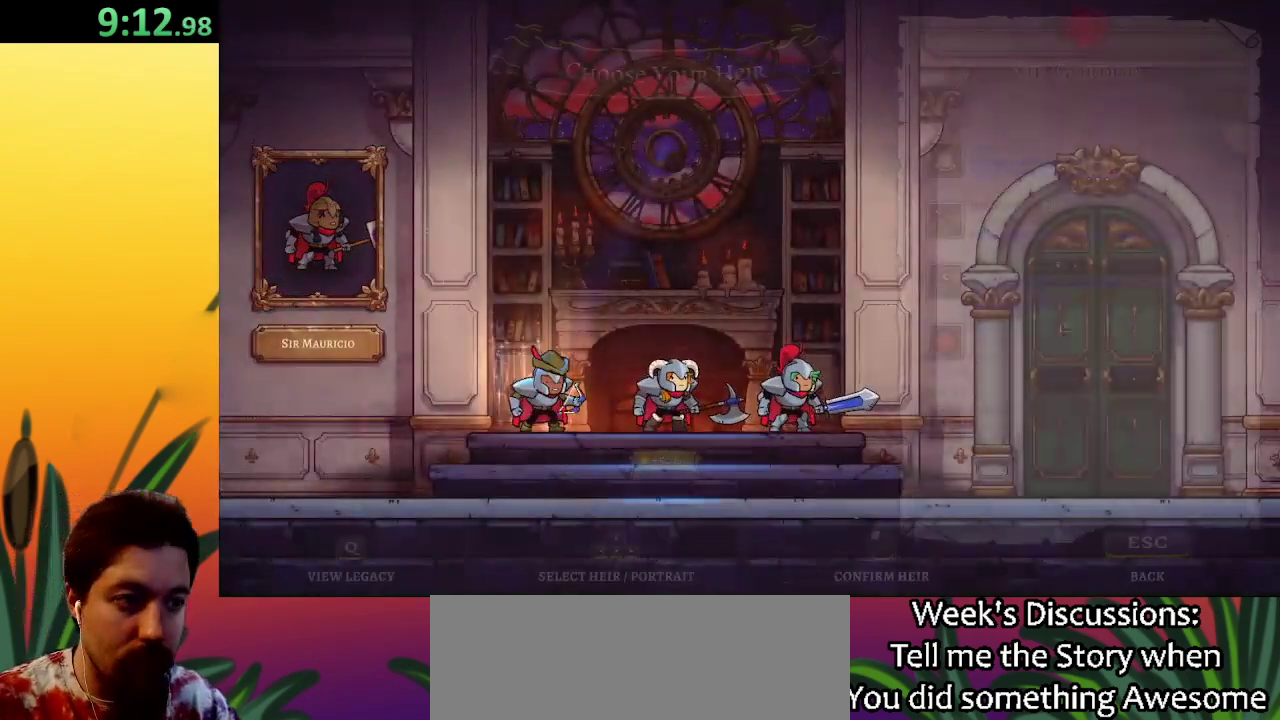
Gameplay with keyboard; each line is a JSON object with the keys held at the frame after it. "events" lists presses ("down") and releases ("up") of "a", "c", "d", "down", "left", "right", "s", "up", "x" and "z" between this image and that frame as [ms after this image, input, new state], when the widget could be followed in between. No other keys are recorded. Mouse input is not recorded.
{"keys": [], "events": [[217, "left", "down"], [367, "left", "up"]]}
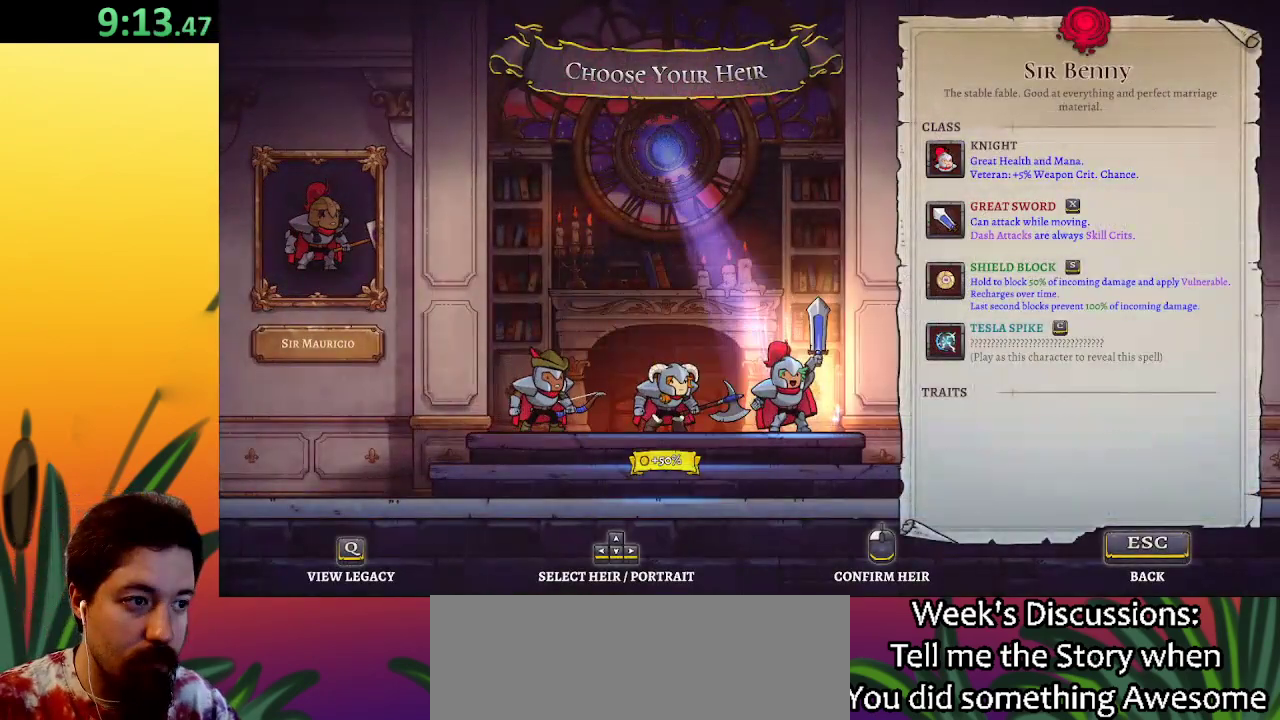
{"keys": [], "events": [[100, "left", "down"], [183, "left", "up"]]}
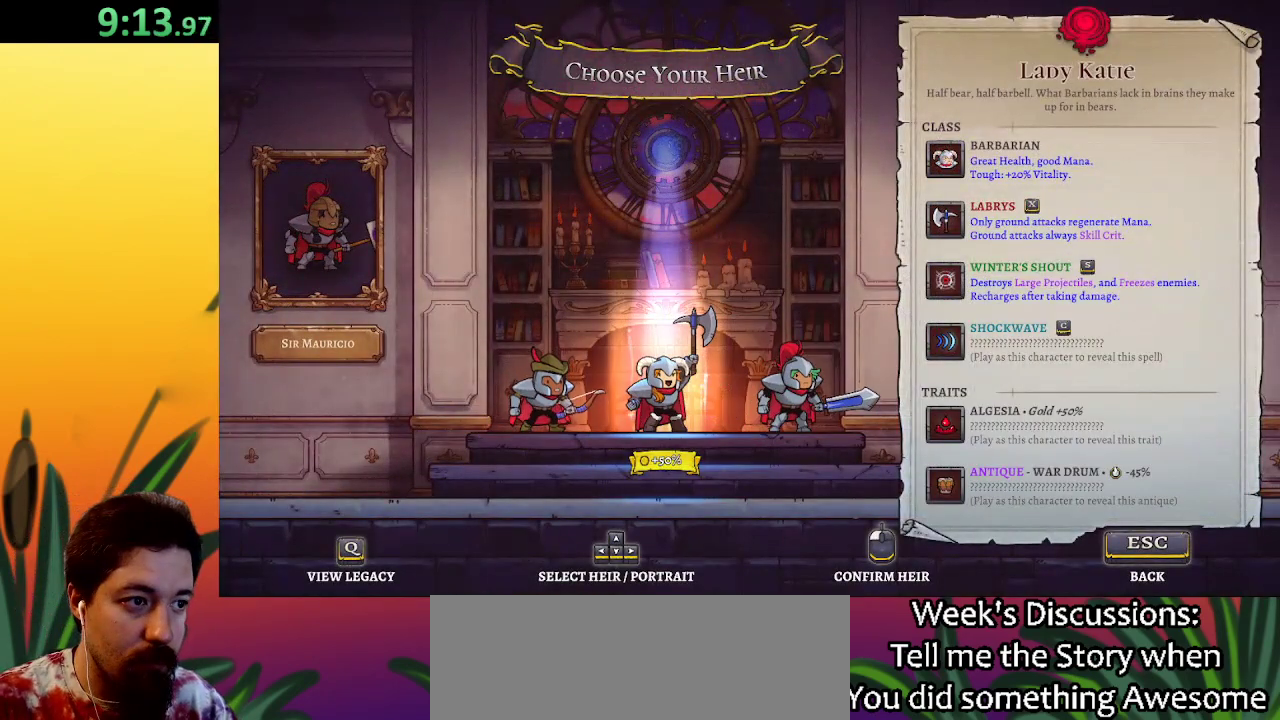
{"keys": [], "events": []}
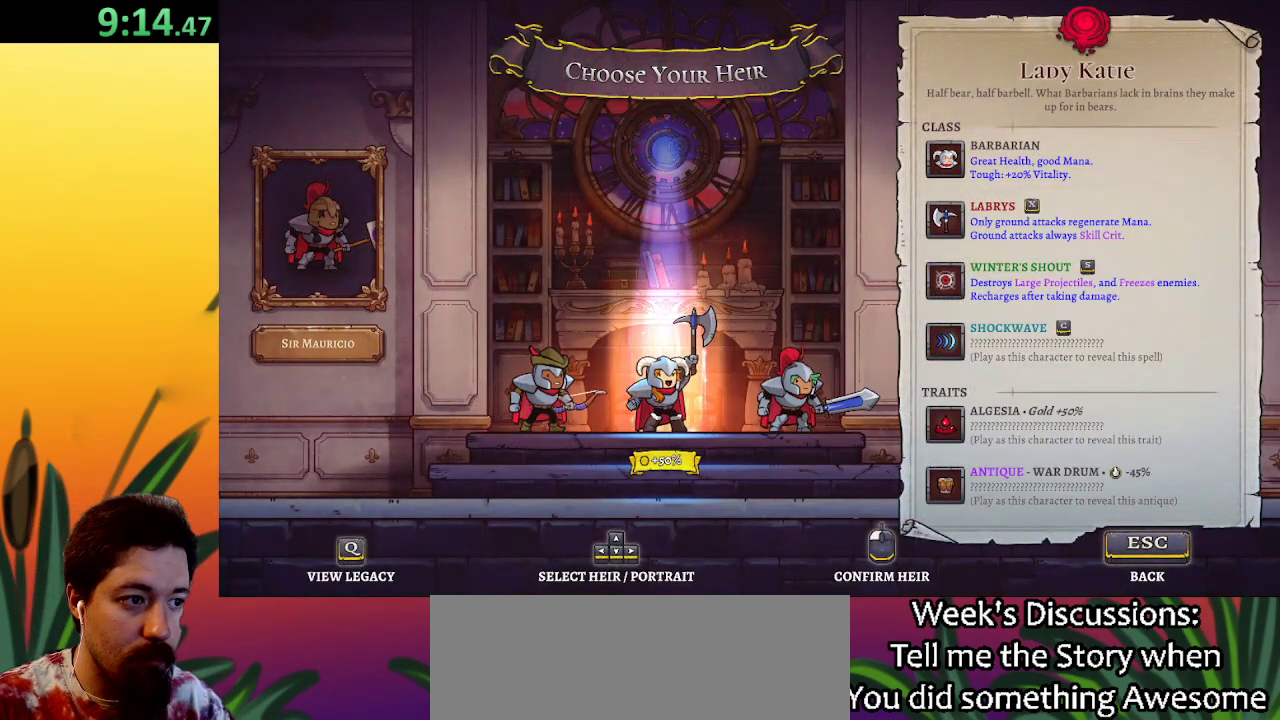
{"keys": ["right"], "events": [[500, "right", "down"]]}
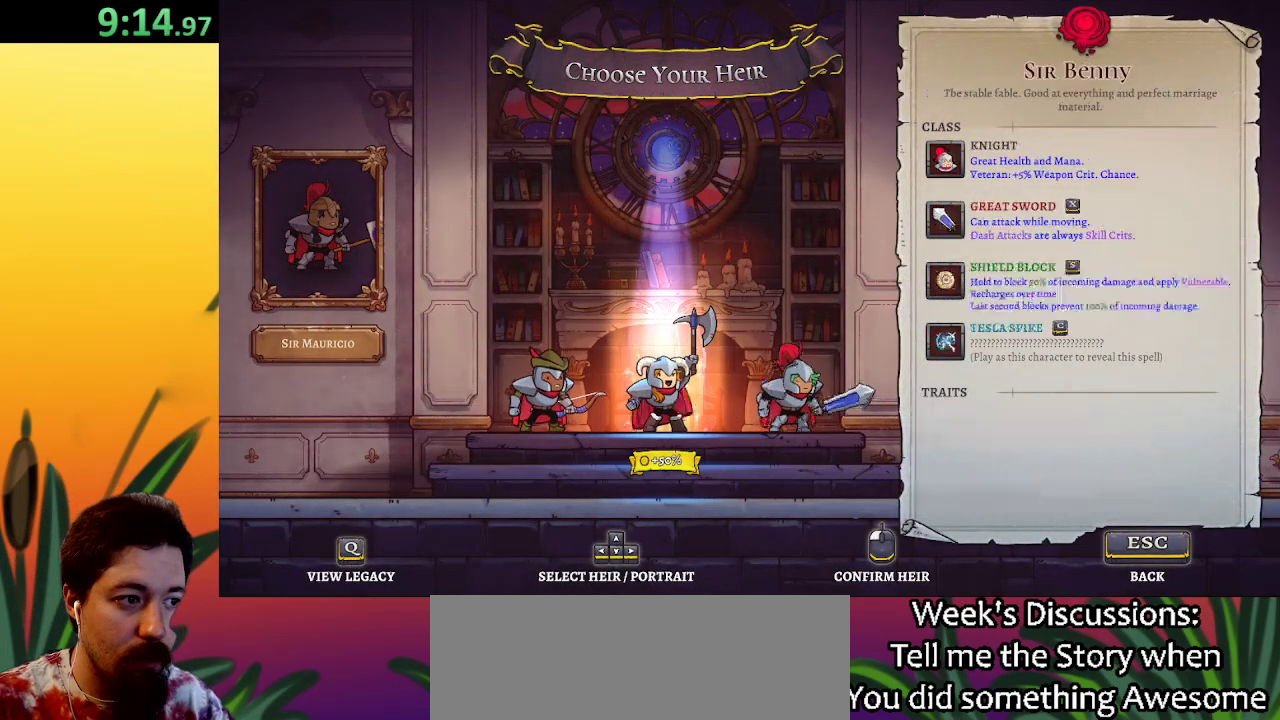
{"keys": [], "events": [[133, "right", "up"]]}
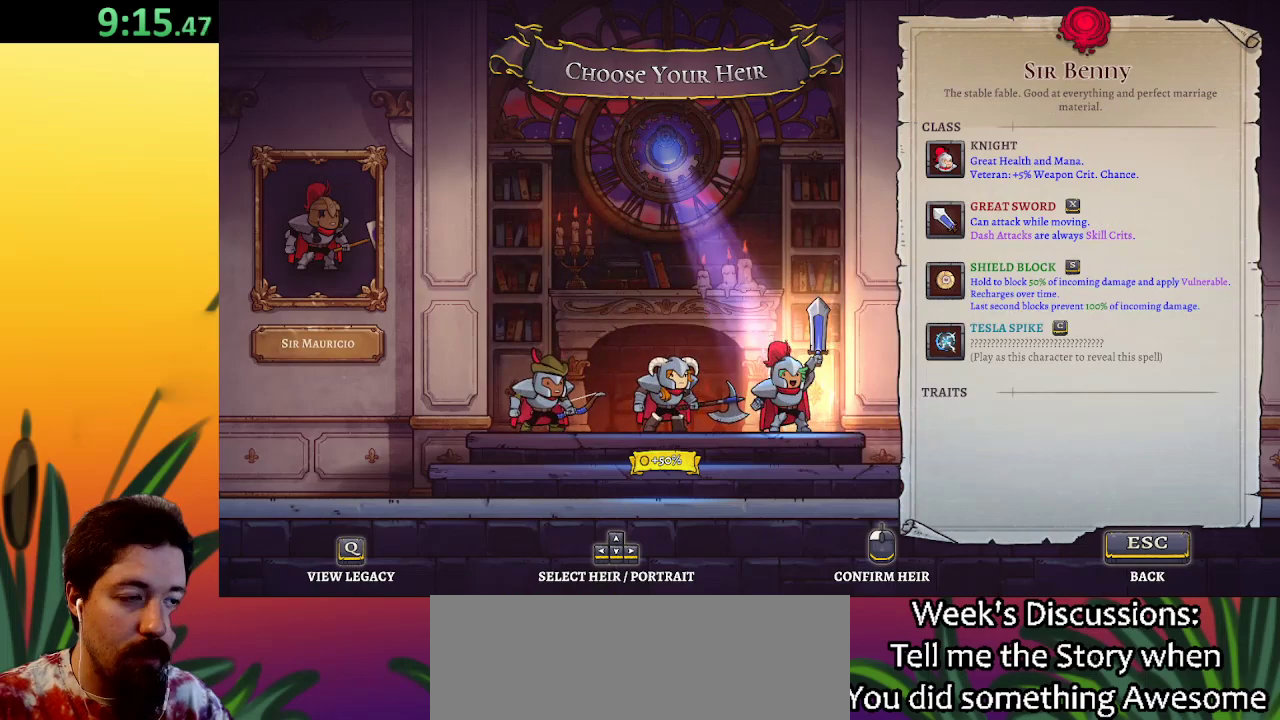
{"keys": [], "events": []}
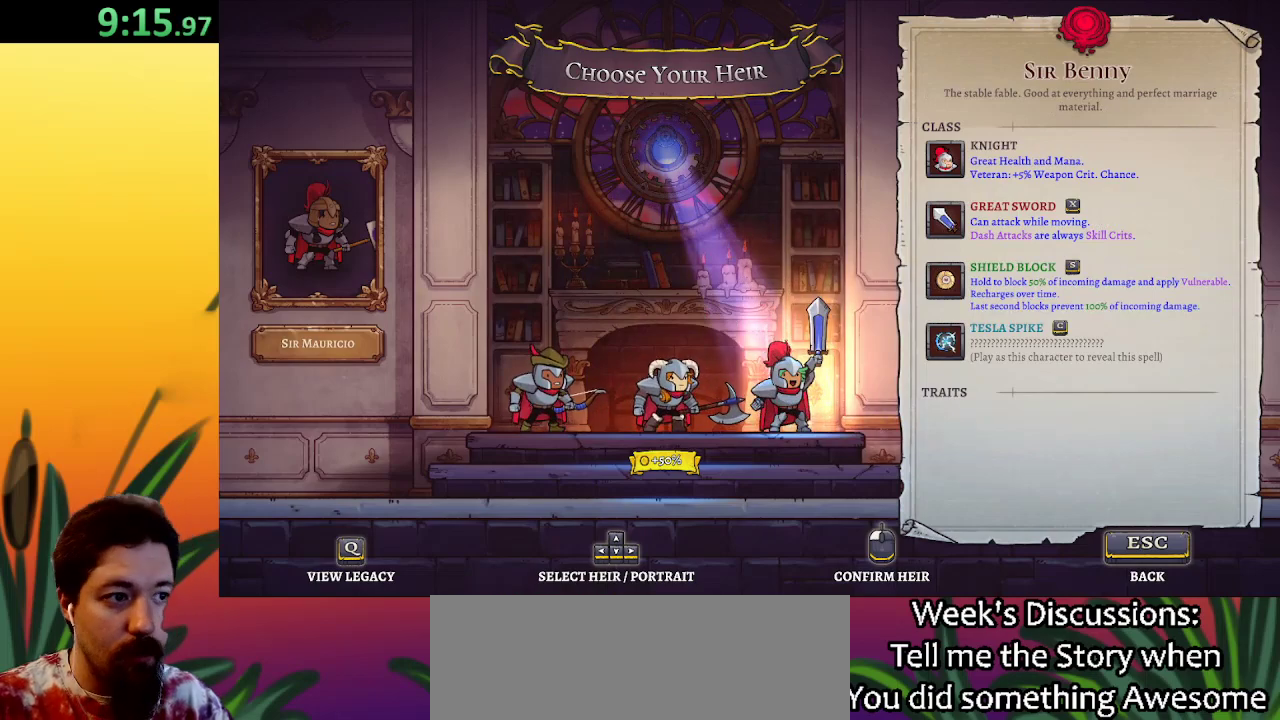
{"keys": [], "events": []}
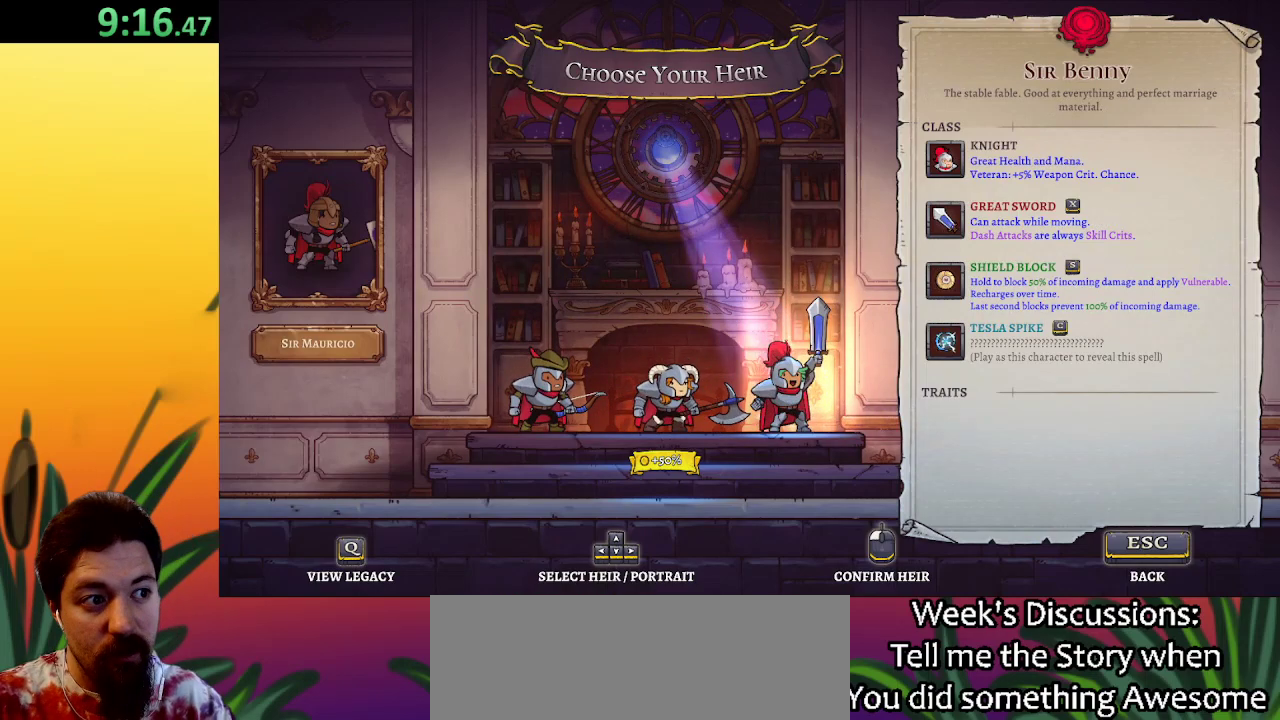
{"keys": ["left"], "events": [[450, "left", "down"]]}
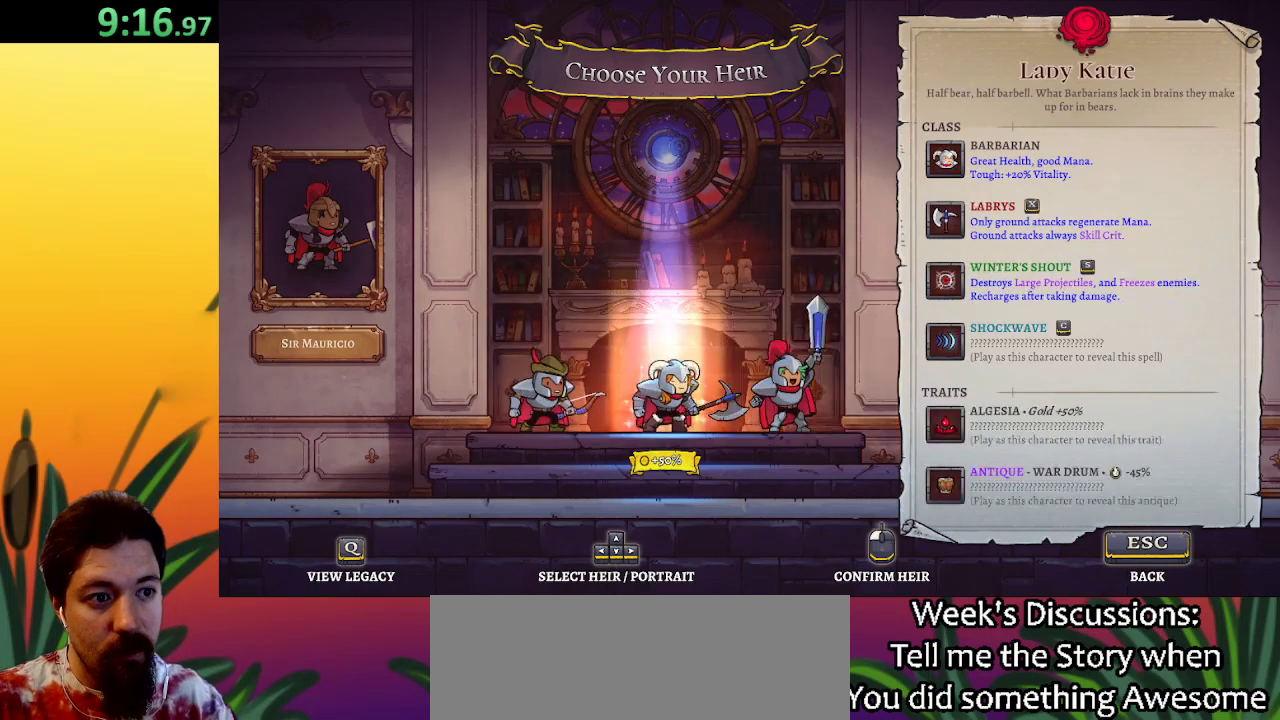
{"keys": [], "events": [[50, "left", "up"]]}
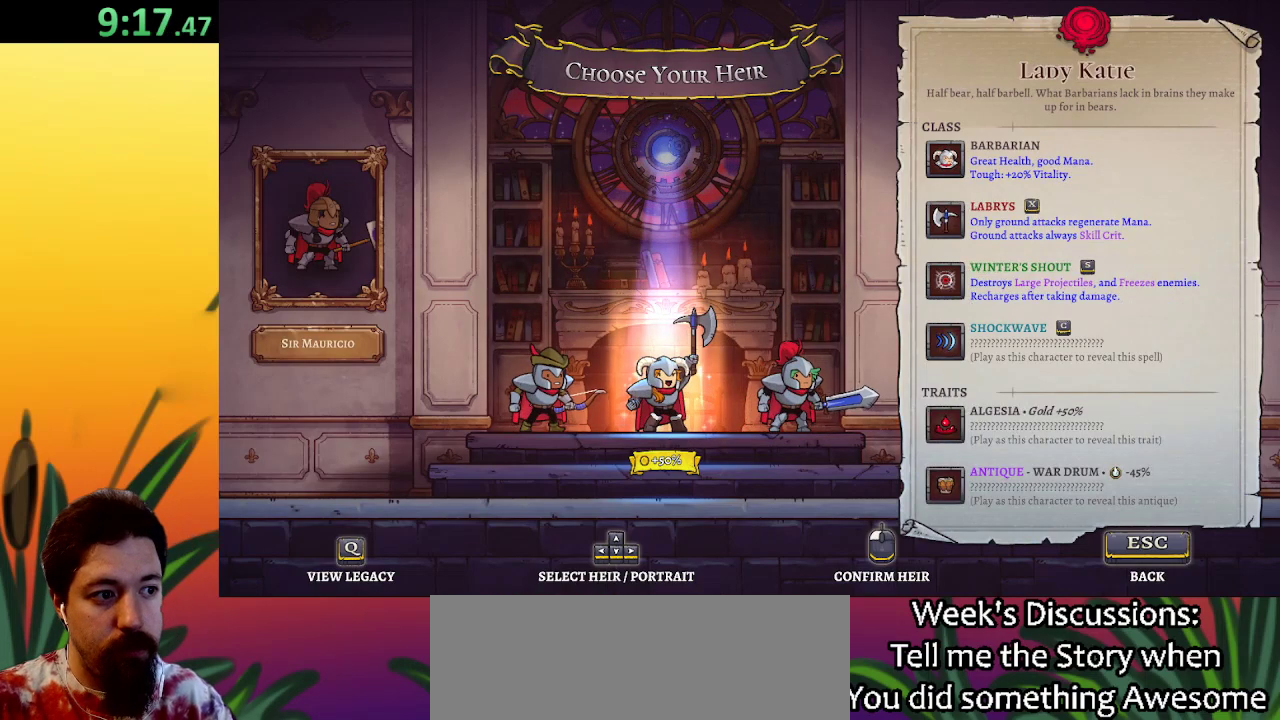
{"keys": [], "events": []}
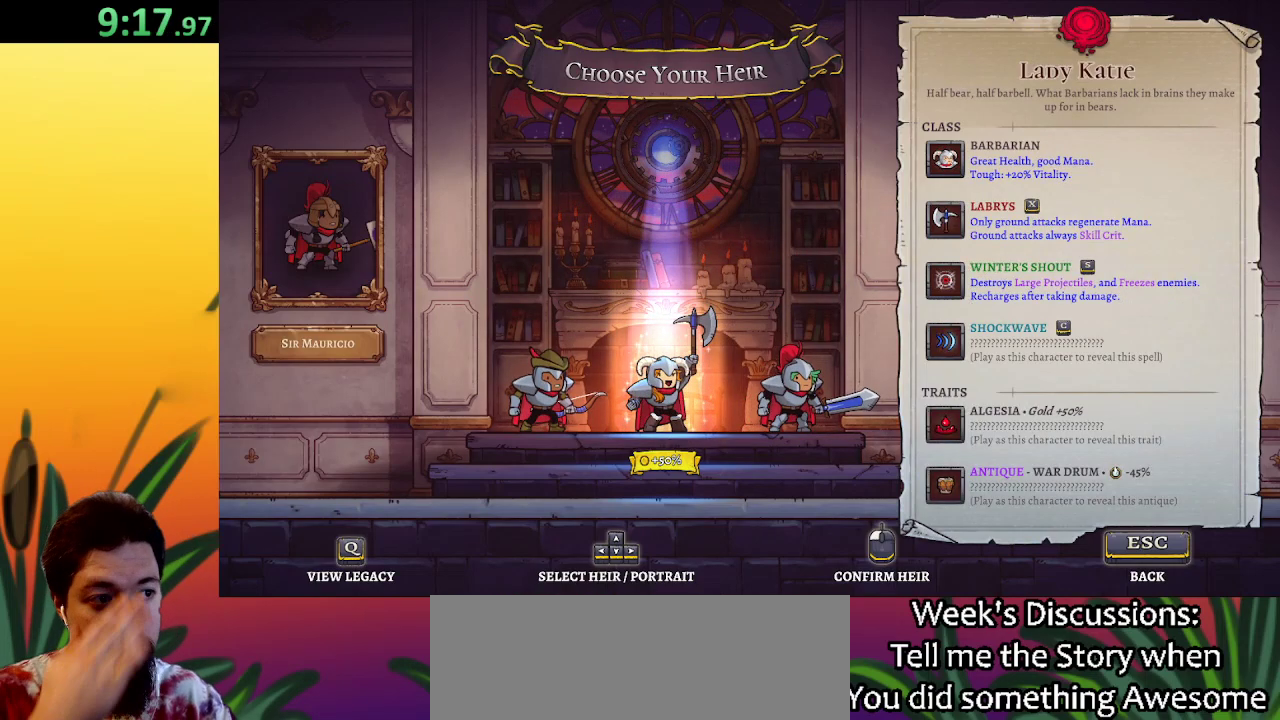
{"keys": ["right"], "events": [[450, "right", "down"]]}
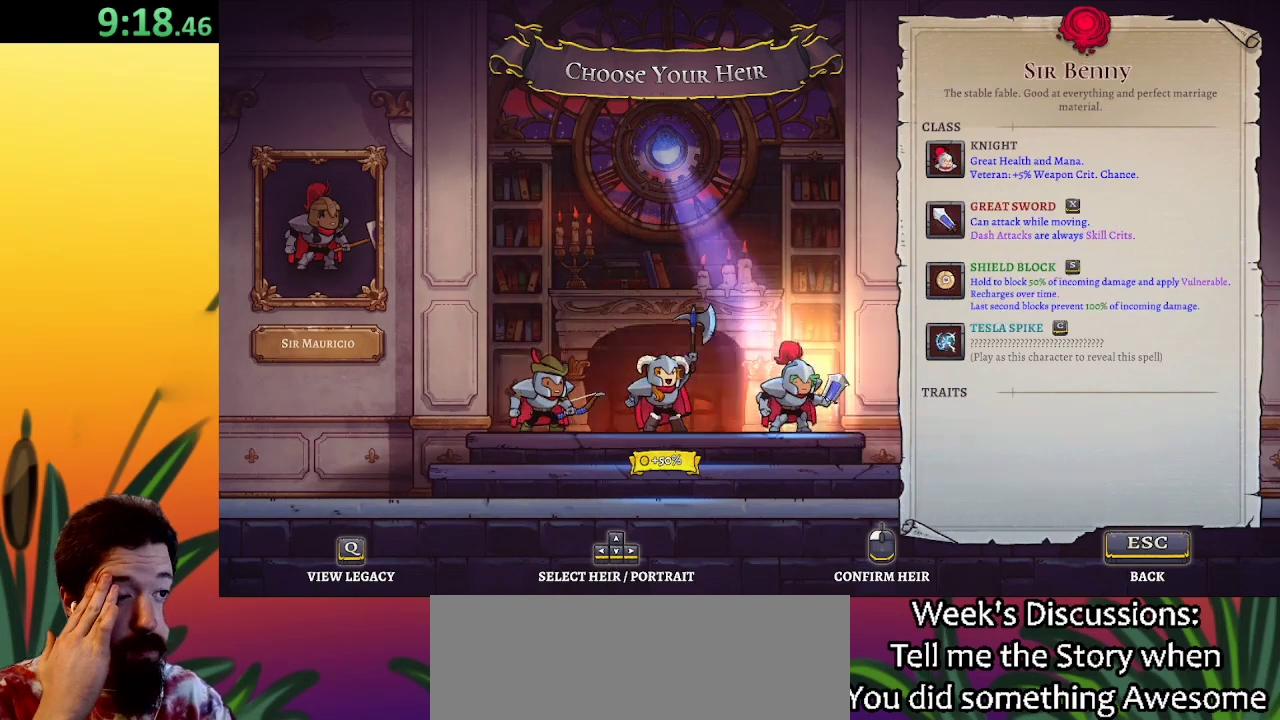
{"keys": [], "events": [[50, "right", "up"]]}
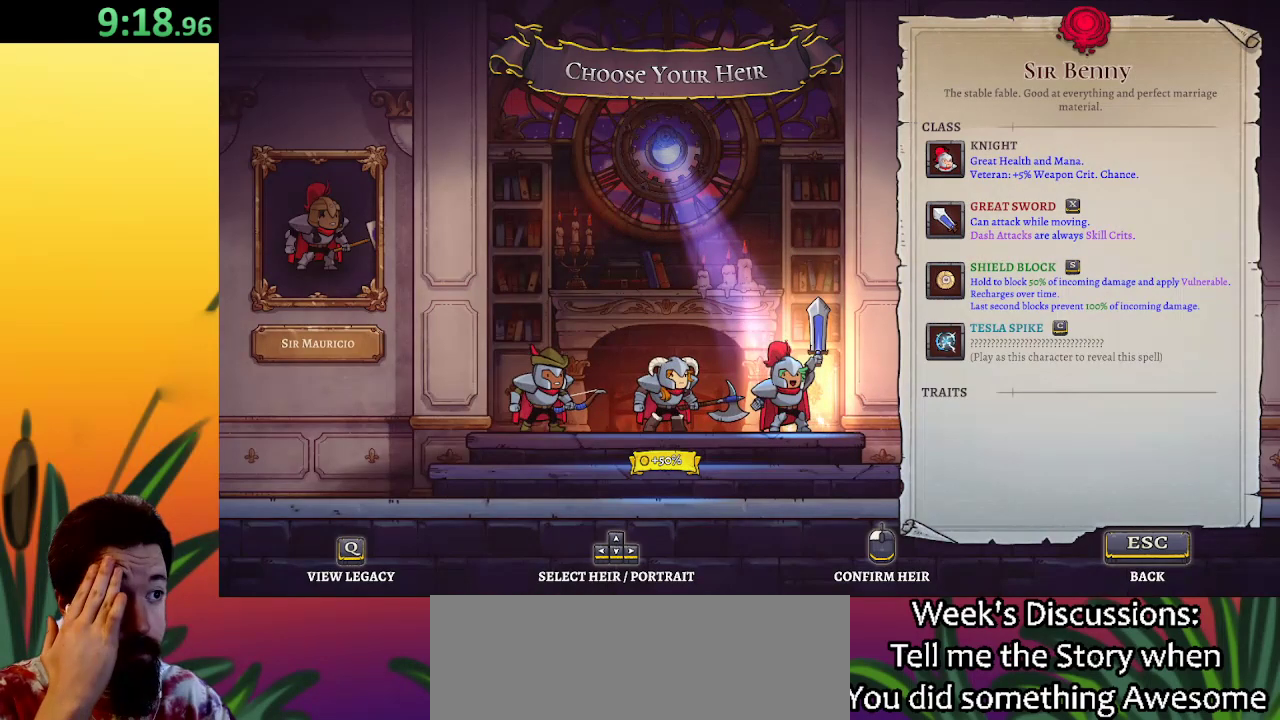
{"keys": [], "events": []}
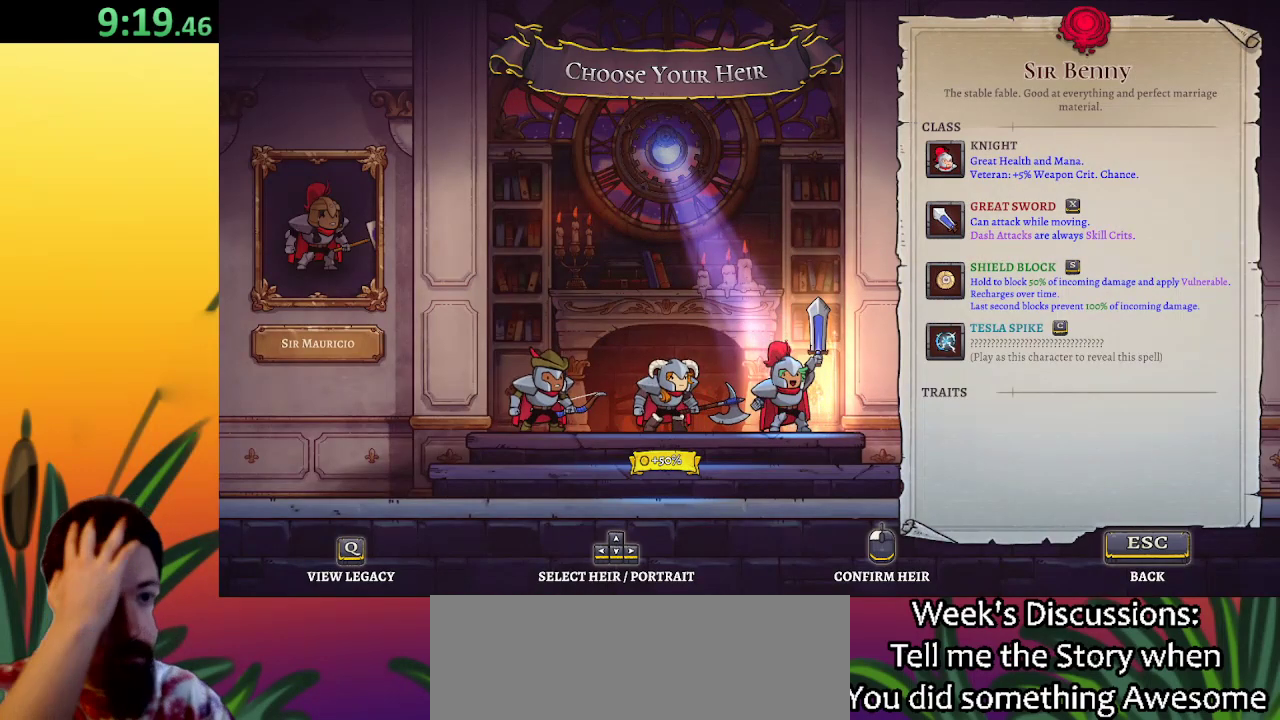
{"keys": [], "events": [[300, "left", "down"], [350, "left", "up"]]}
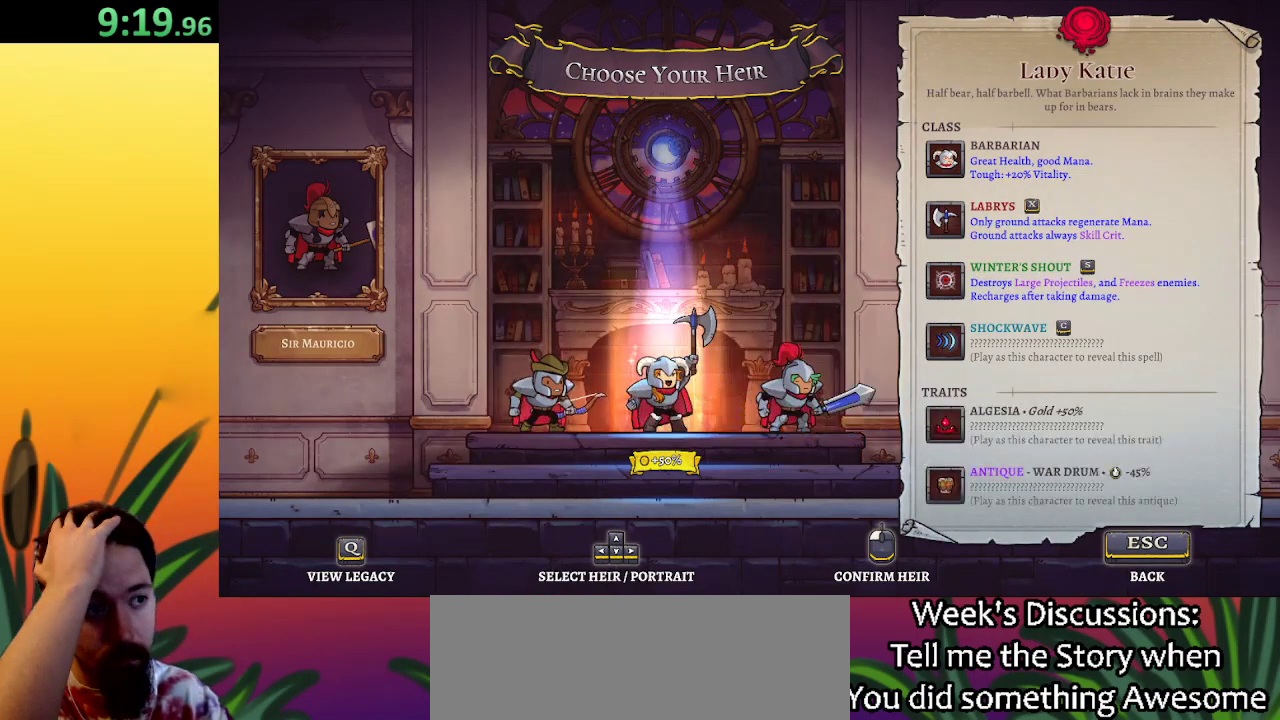
{"keys": [], "events": []}
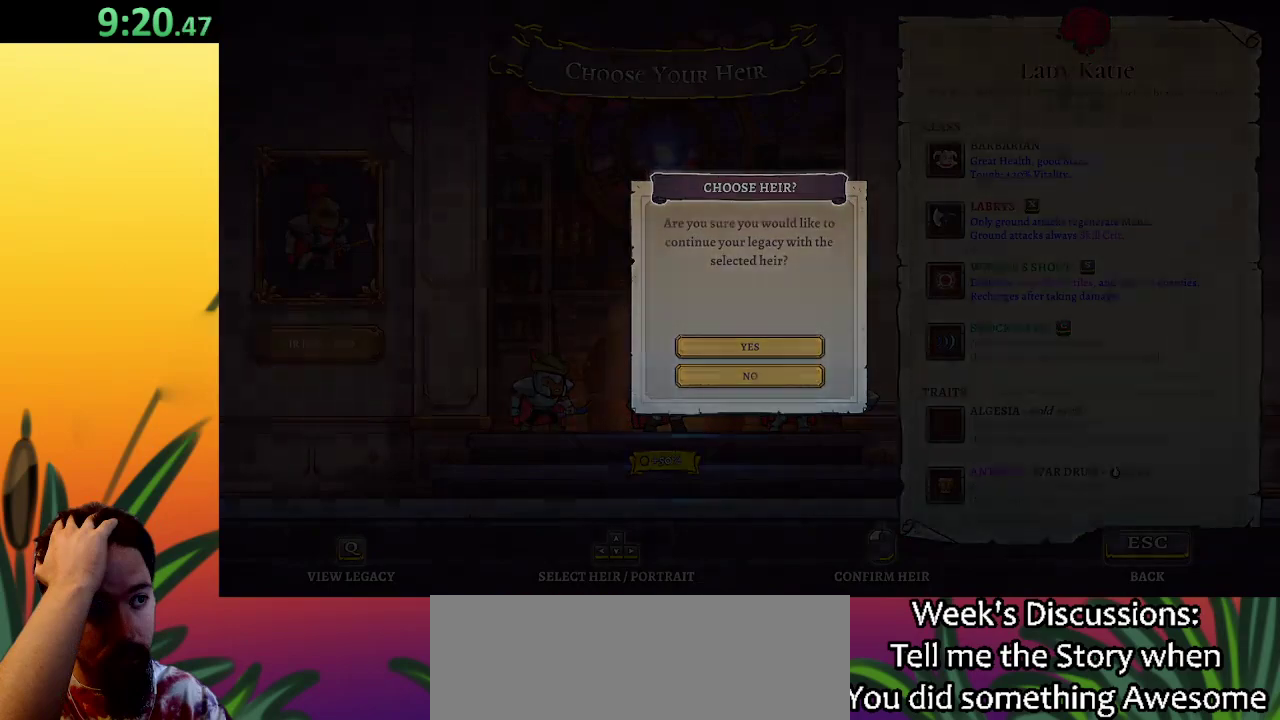
{"keys": [], "events": []}
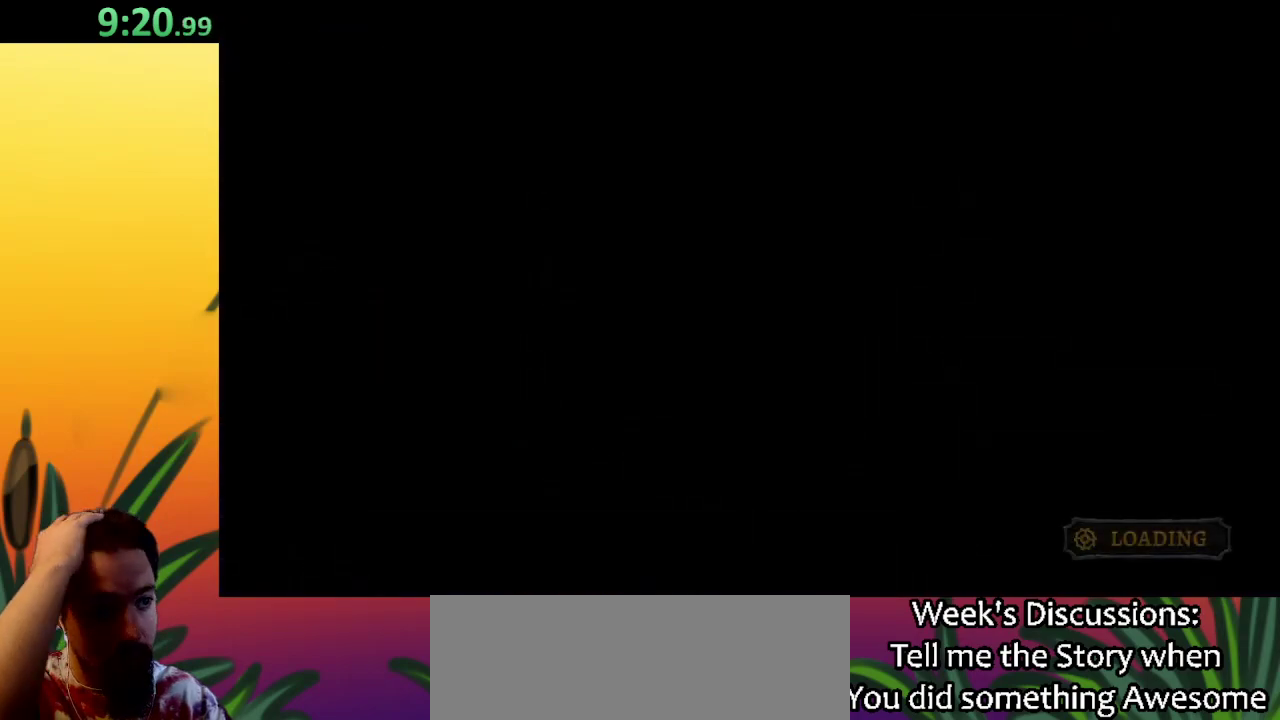
{"keys": [], "events": []}
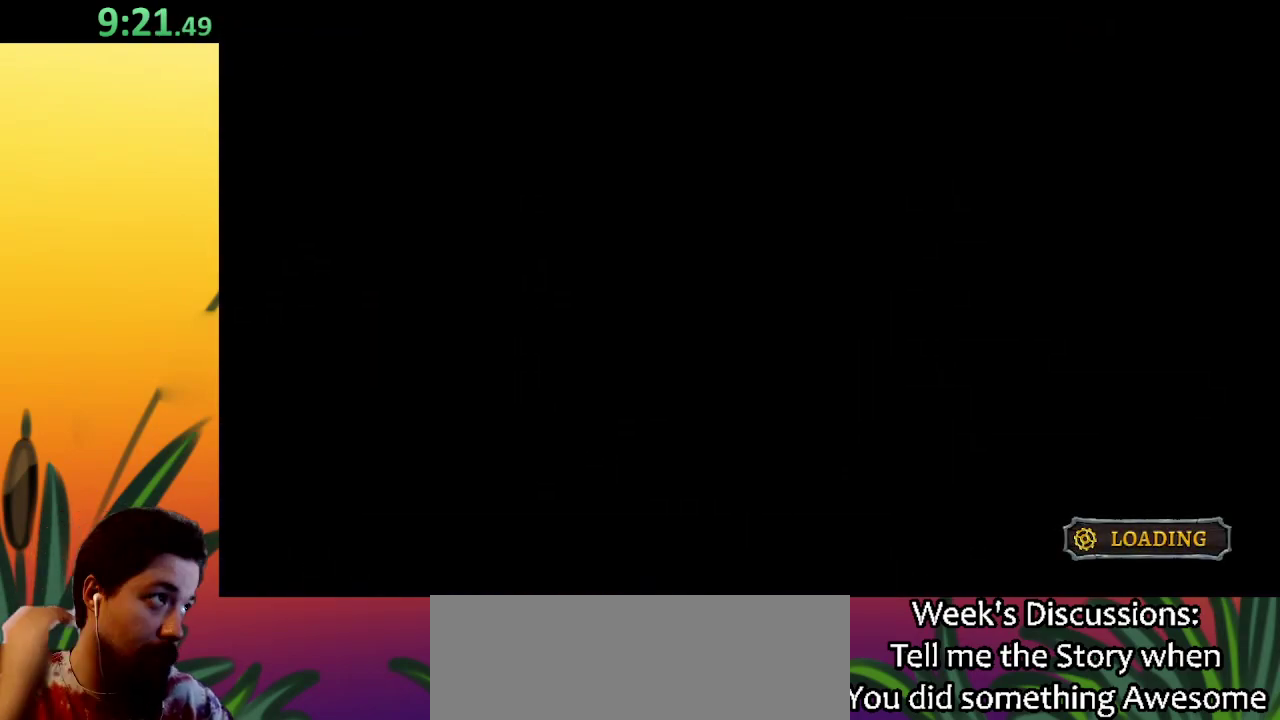
{"keys": [], "events": []}
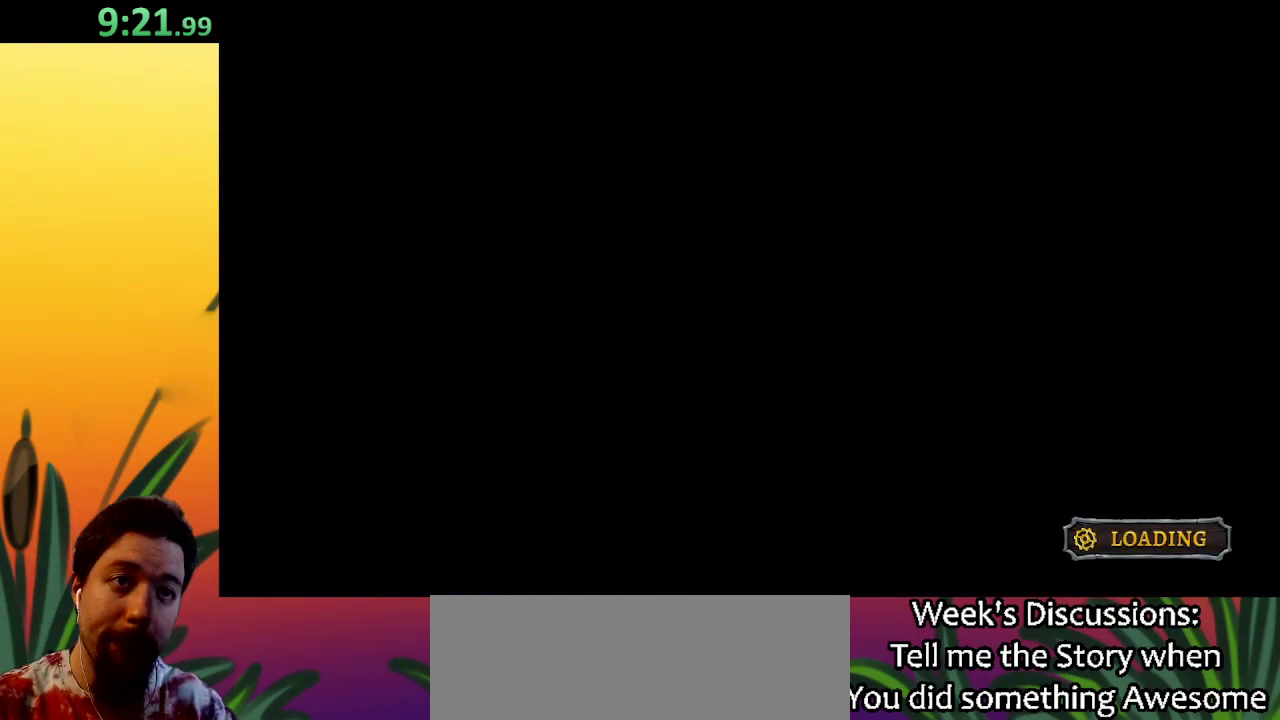
{"keys": [], "events": []}
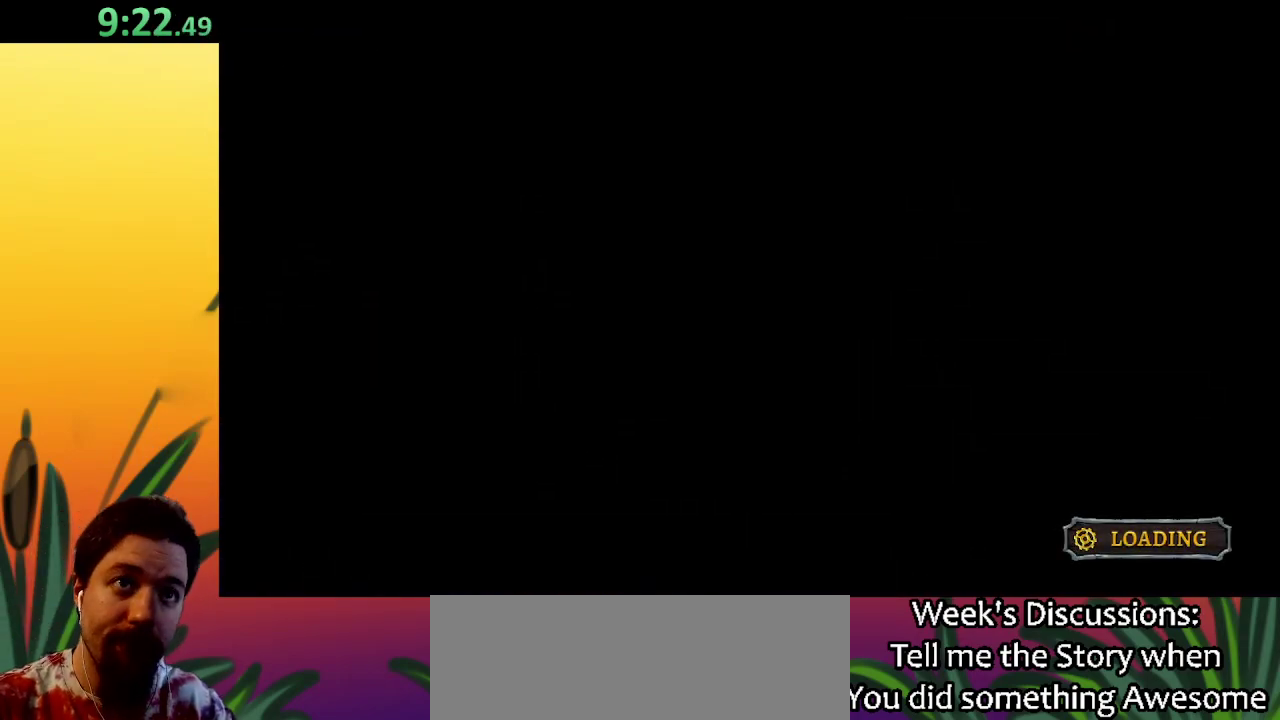
{"keys": [], "events": []}
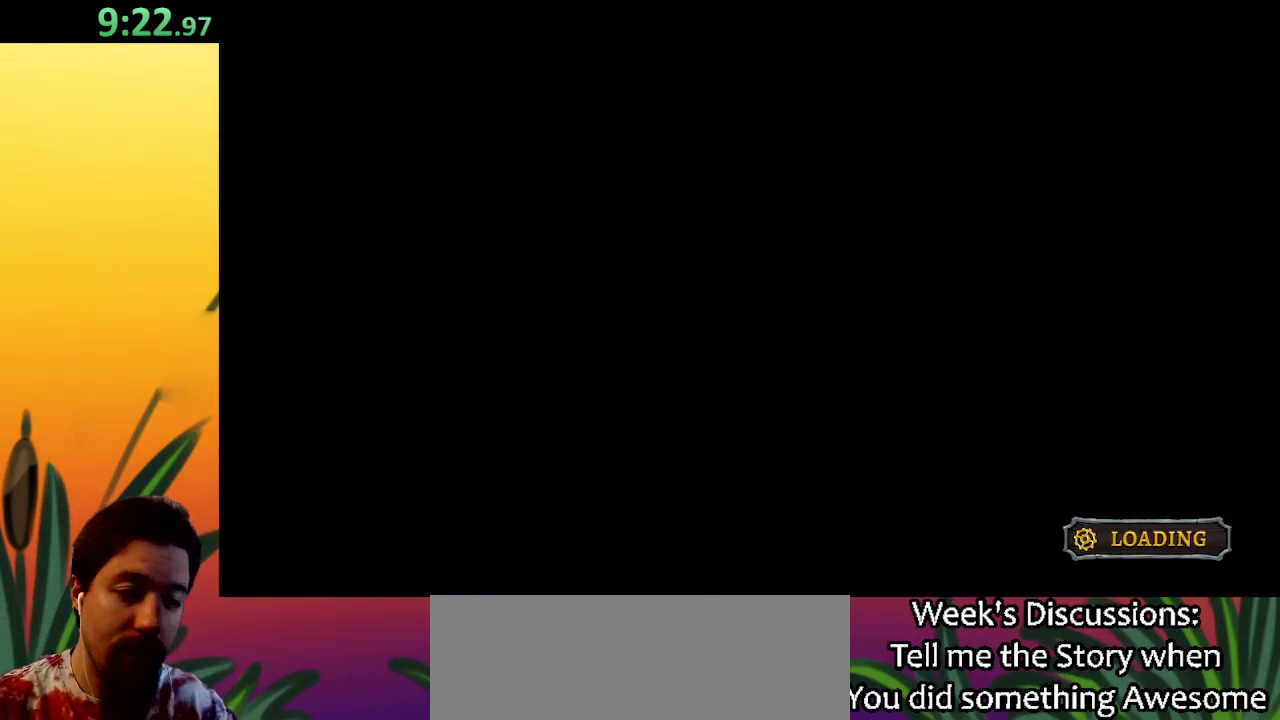
{"keys": [], "events": []}
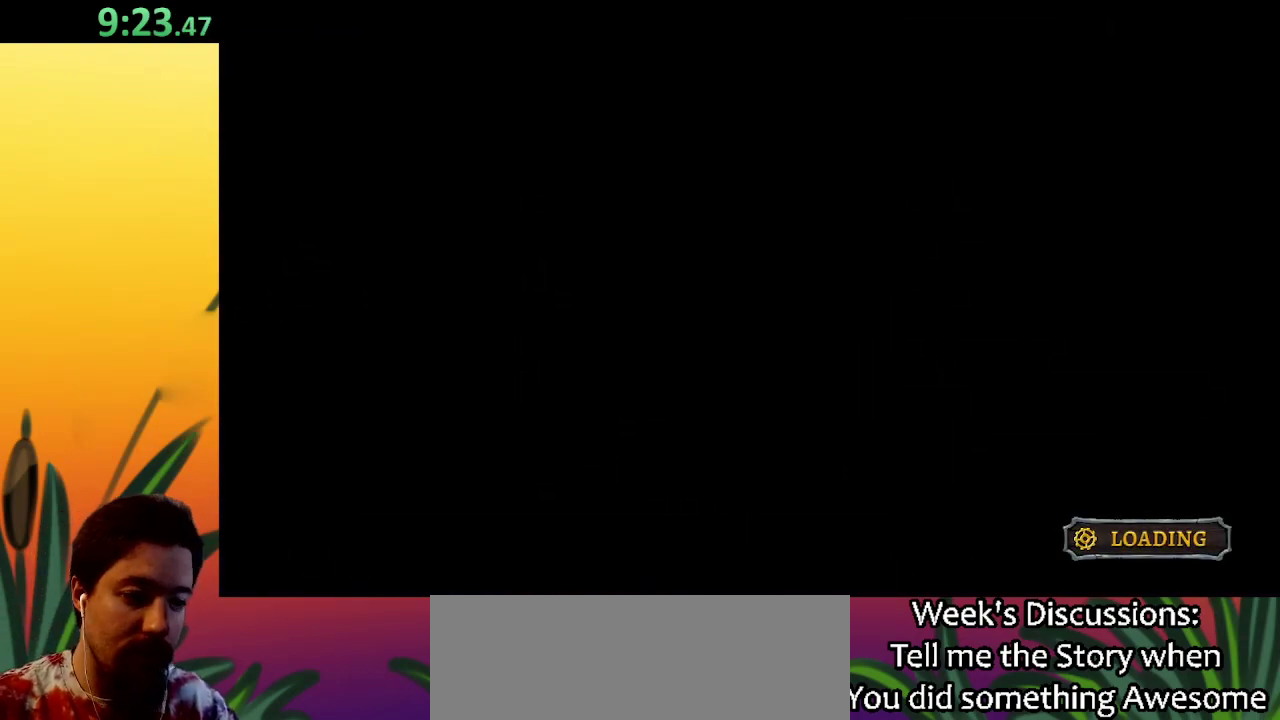
{"keys": [], "events": []}
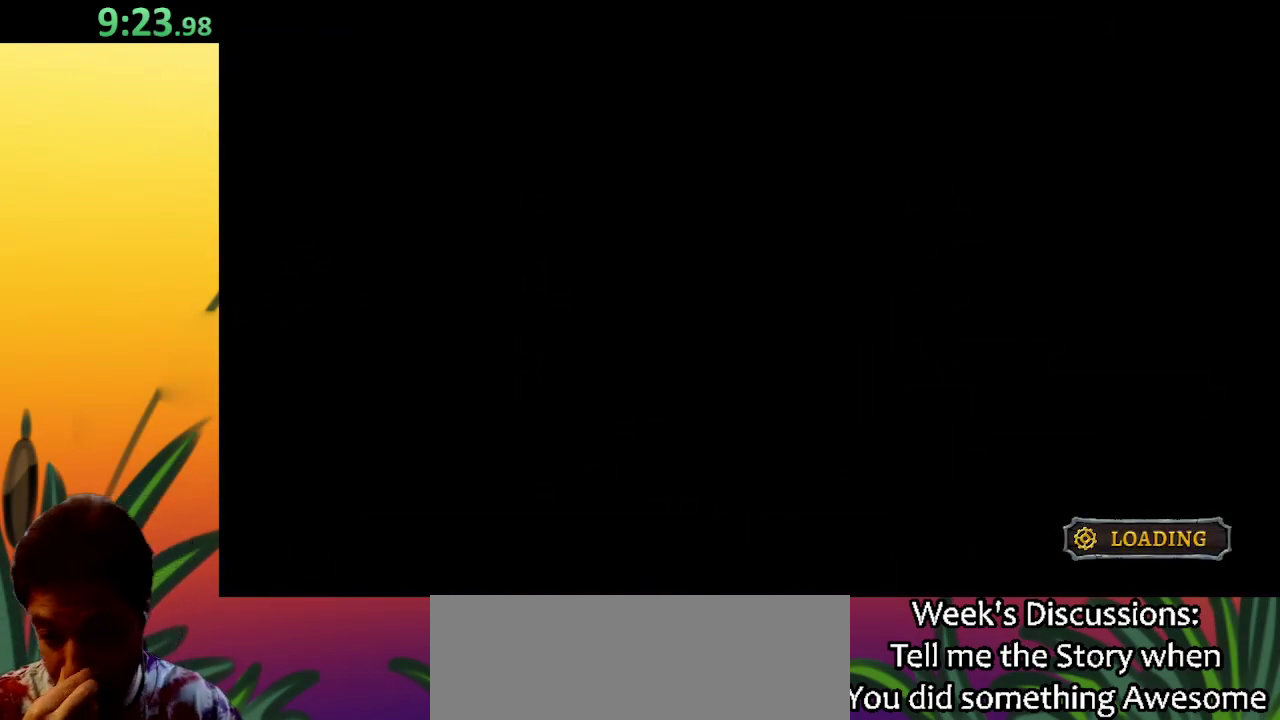
{"keys": [], "events": []}
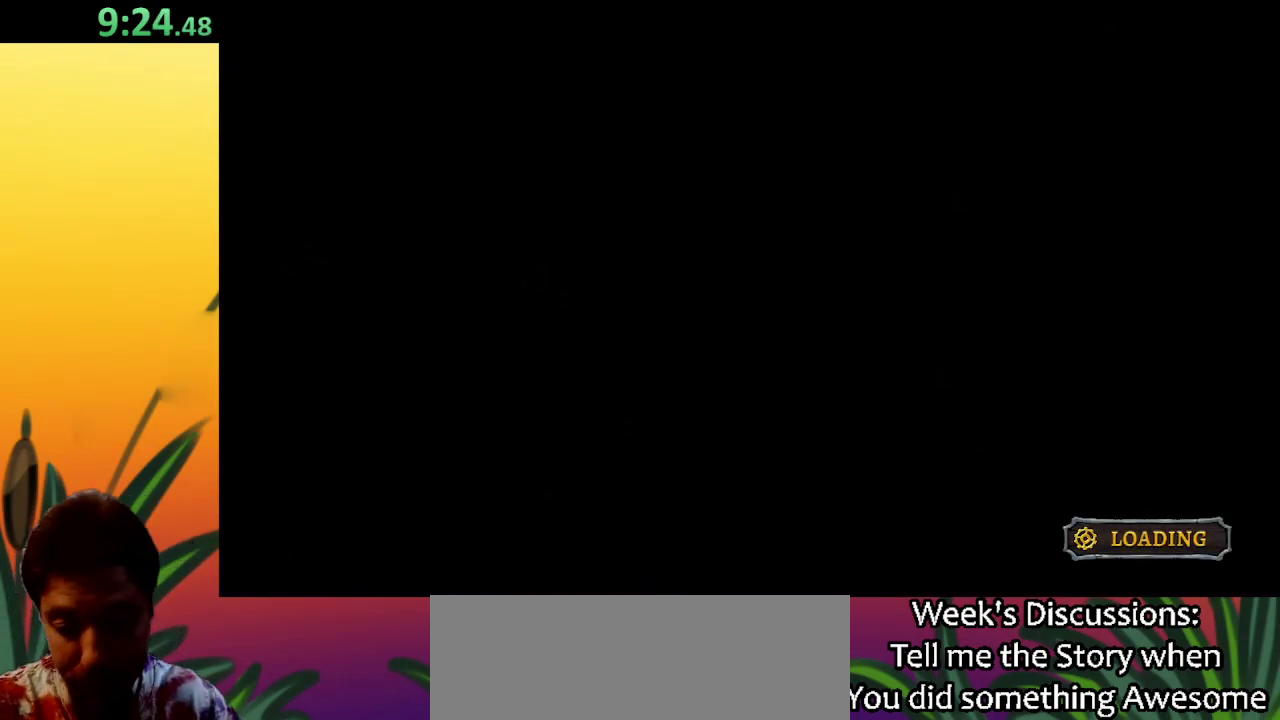
{"keys": [], "events": []}
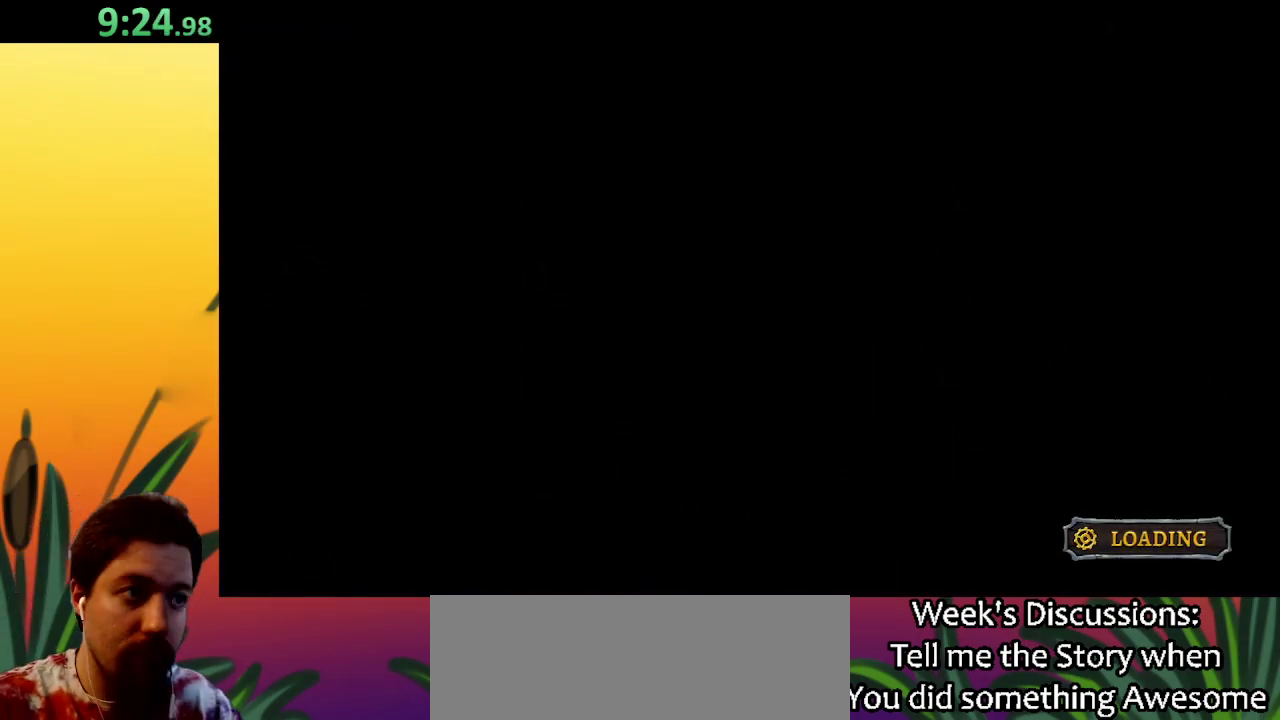
{"keys": ["up"], "events": [[500, "up", "down"]]}